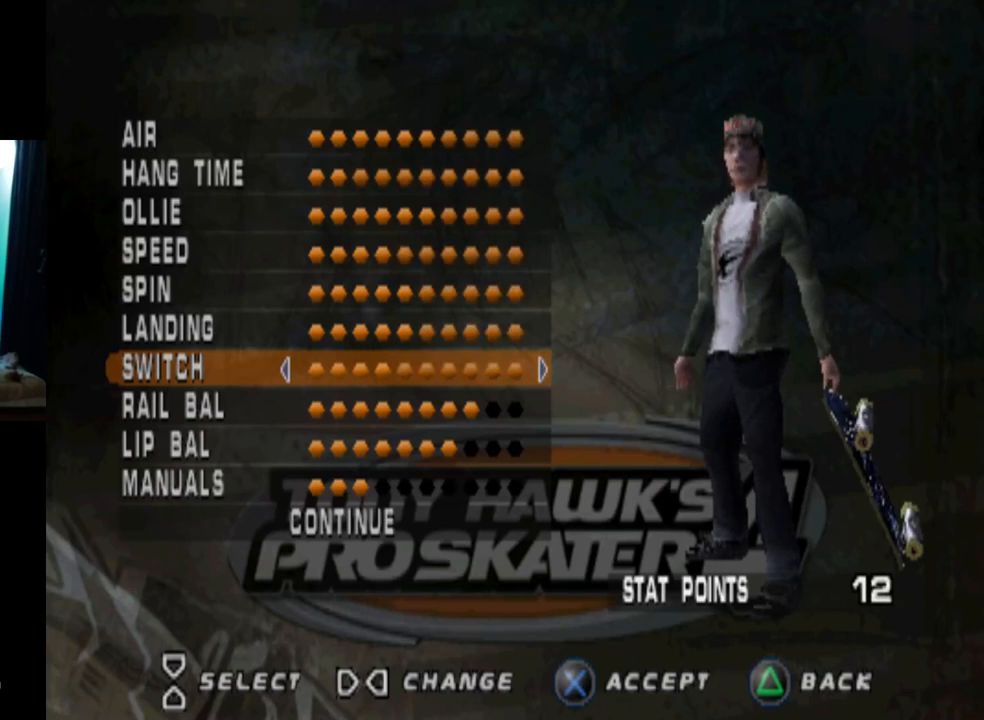
Gameplay with a controller (PlayStation layout); each line is a JSON object with the inputs held at the frame after it. "events" lists button and stick changes between this image and that frame as [ms after this image, input, new state], when the widget could be followed in between.
{"buttons": [], "left_stick": "center", "right_stick": "center", "events": [[66, "DPAD_DOWN", "down"], [183, "DPAD_DOWN", "up"], [283, "DPAD_RIGHT", "down"], [350, "DPAD_RIGHT", "up"], [400, "DPAD_RIGHT", "down"], [483, "DPAD_RIGHT", "up"]]}
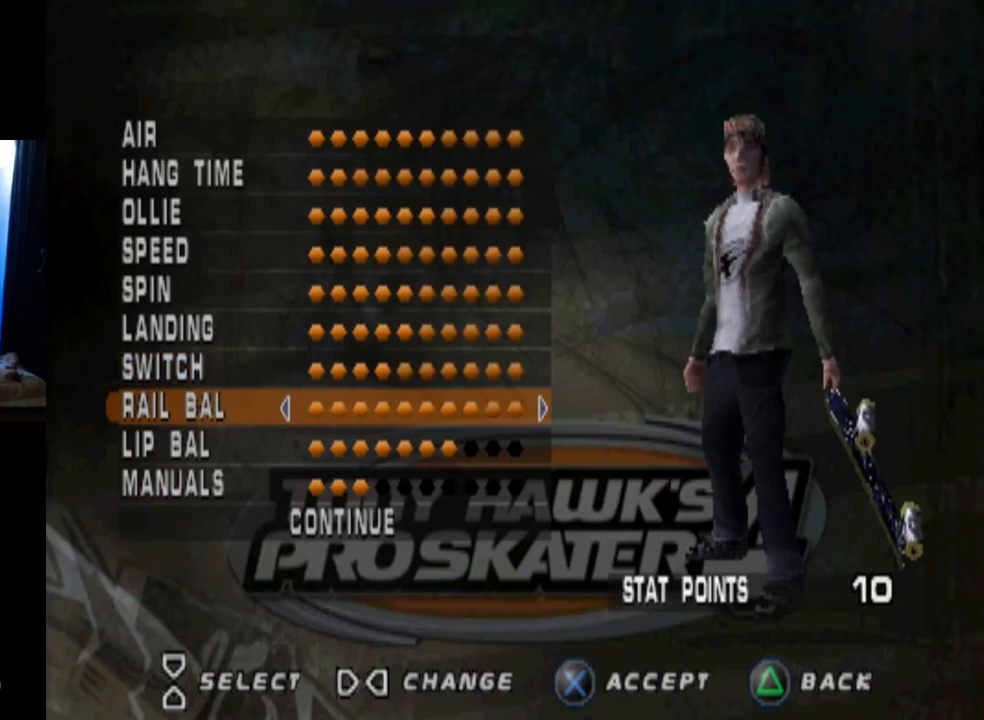
{"buttons": [], "left_stick": "center", "right_stick": "center", "events": [[167, "DPAD_DOWN", "down"], [284, "DPAD_DOWN", "up"], [384, "DPAD_RIGHT", "down"], [467, "DPAD_RIGHT", "up"]]}
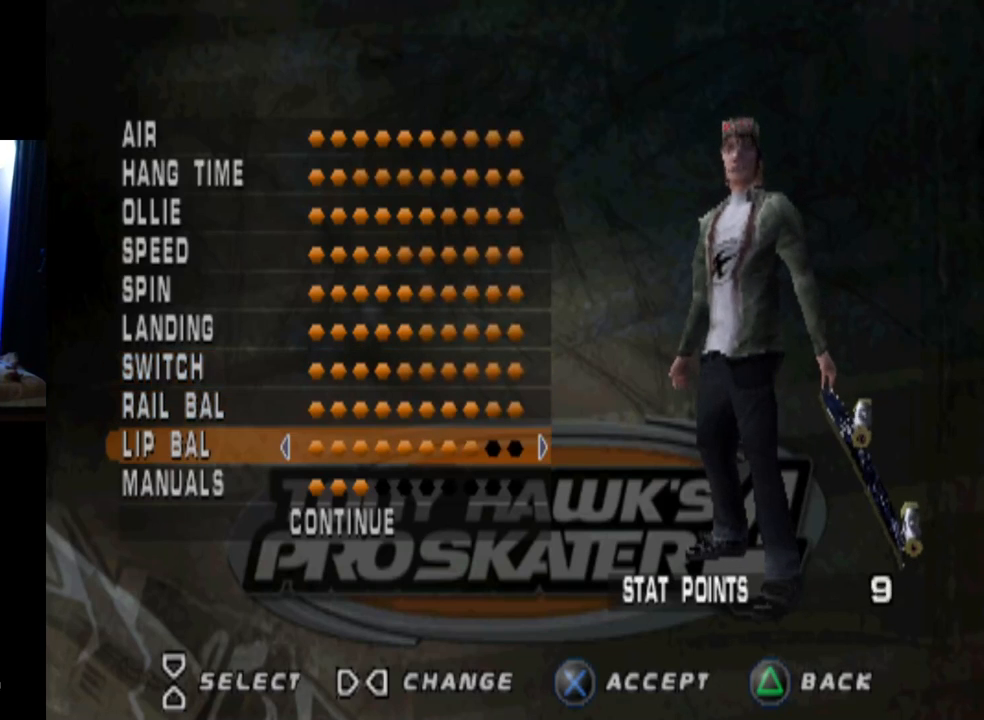
{"buttons": [], "left_stick": "center", "right_stick": "center", "events": [[33, "DPAD_RIGHT", "down"], [116, "DPAD_RIGHT", "up"], [250, "DPAD_RIGHT", "down"], [350, "DPAD_RIGHT", "up"]]}
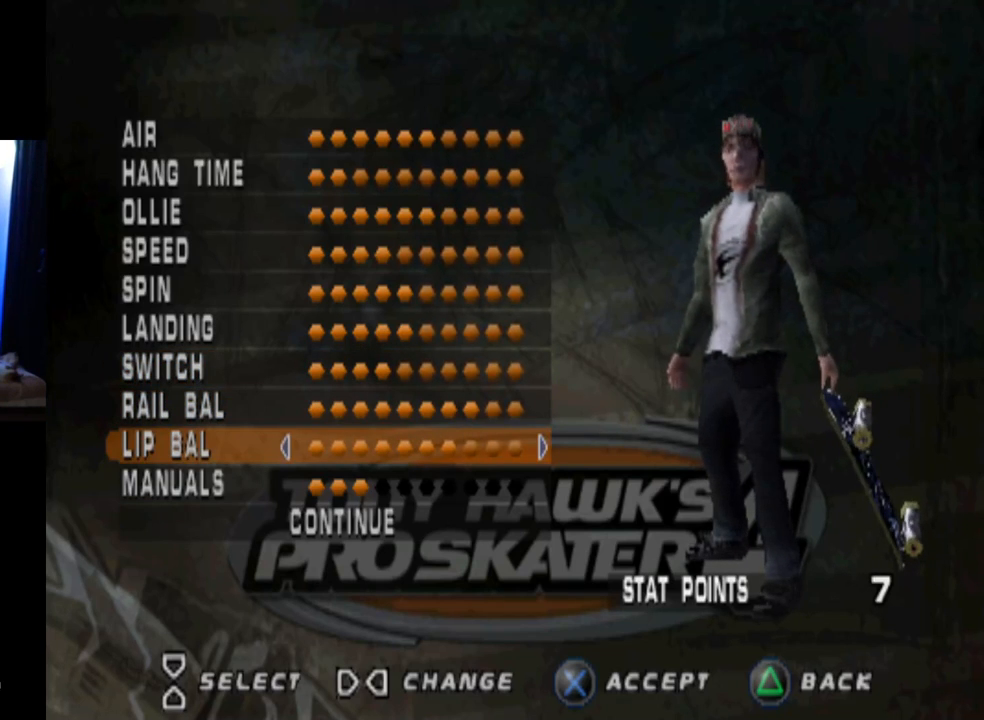
{"buttons": [], "left_stick": "center", "right_stick": "center", "events": [[17, "DPAD_DOWN", "down"], [167, "DPAD_DOWN", "up"], [250, "DPAD_RIGHT", "down"], [350, "DPAD_RIGHT", "up"], [417, "DPAD_RIGHT", "down"], [501, "DPAD_RIGHT", "up"]]}
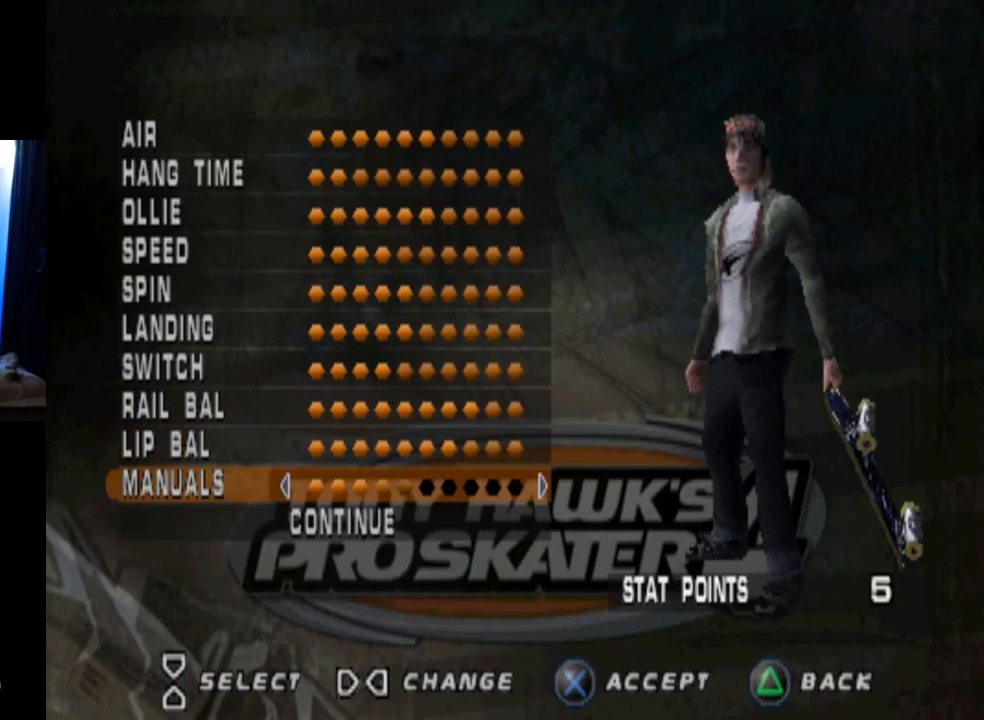
{"buttons": ["DPAD_RIGHT"], "left_stick": "center", "right_stick": "center", "events": [[50, "DPAD_RIGHT", "down"], [150, "DPAD_RIGHT", "up"], [183, "DPAD_RIGHT", "down"], [283, "DPAD_RIGHT", "up"], [333, "DPAD_RIGHT", "down"], [433, "DPAD_RIGHT", "up"], [483, "DPAD_RIGHT", "down"]]}
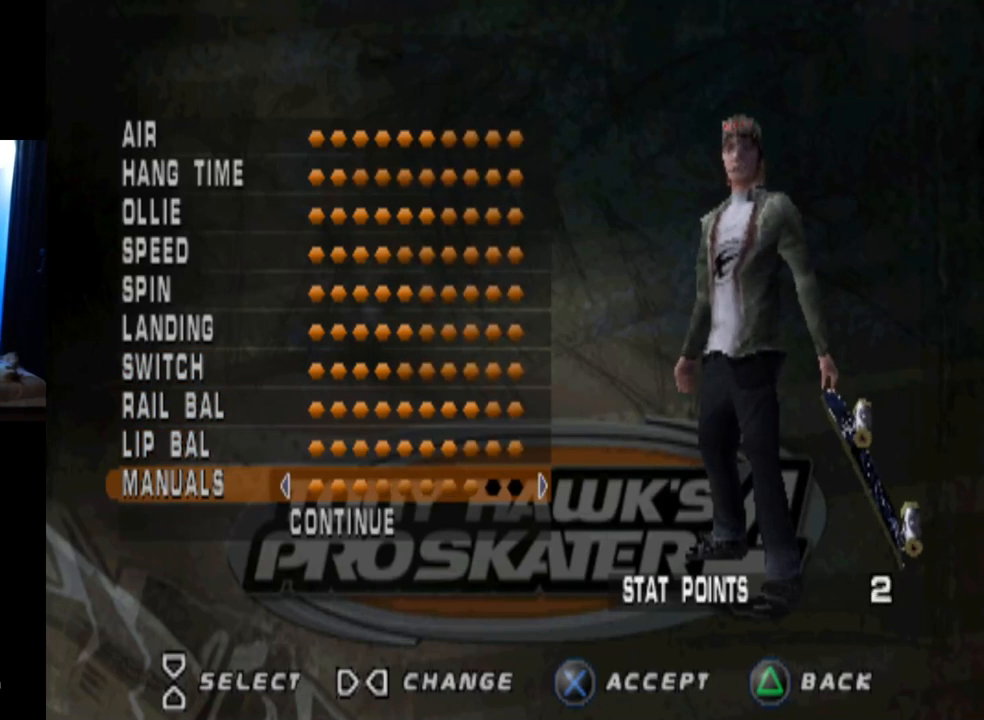
{"buttons": [], "left_stick": "center", "right_stick": "center", "events": [[83, "DPAD_RIGHT", "up"], [117, "DPAD_RIGHT", "down"], [200, "DPAD_RIGHT", "up"]]}
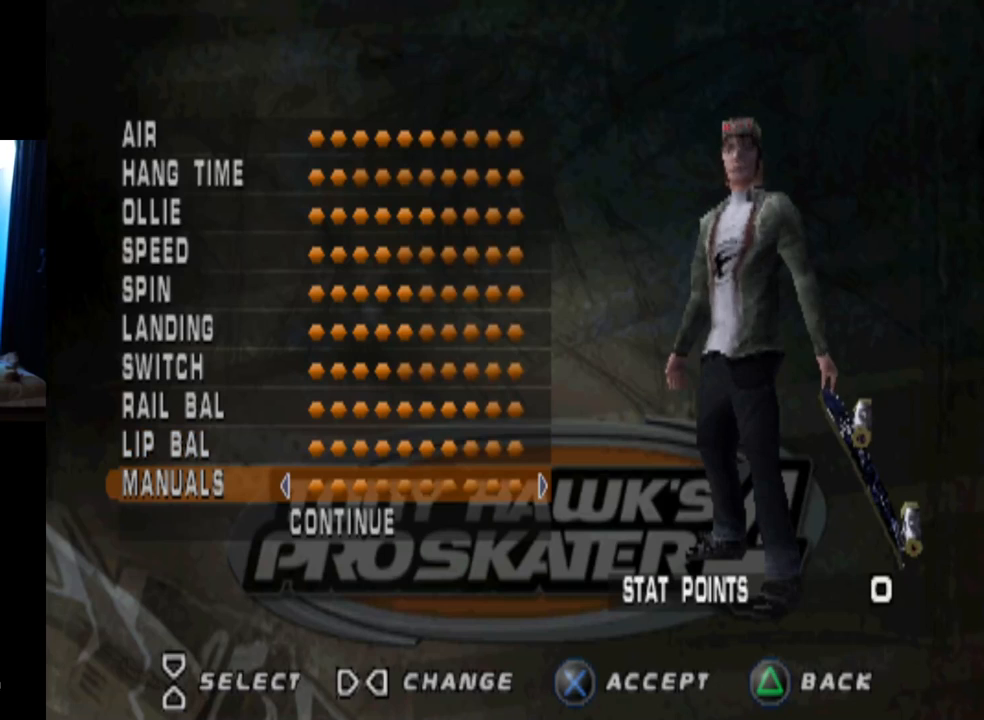
{"buttons": [], "left_stick": "center", "right_stick": "center", "events": [[83, "DPAD_DOWN", "down"], [200, "DPAD_DOWN", "up"]]}
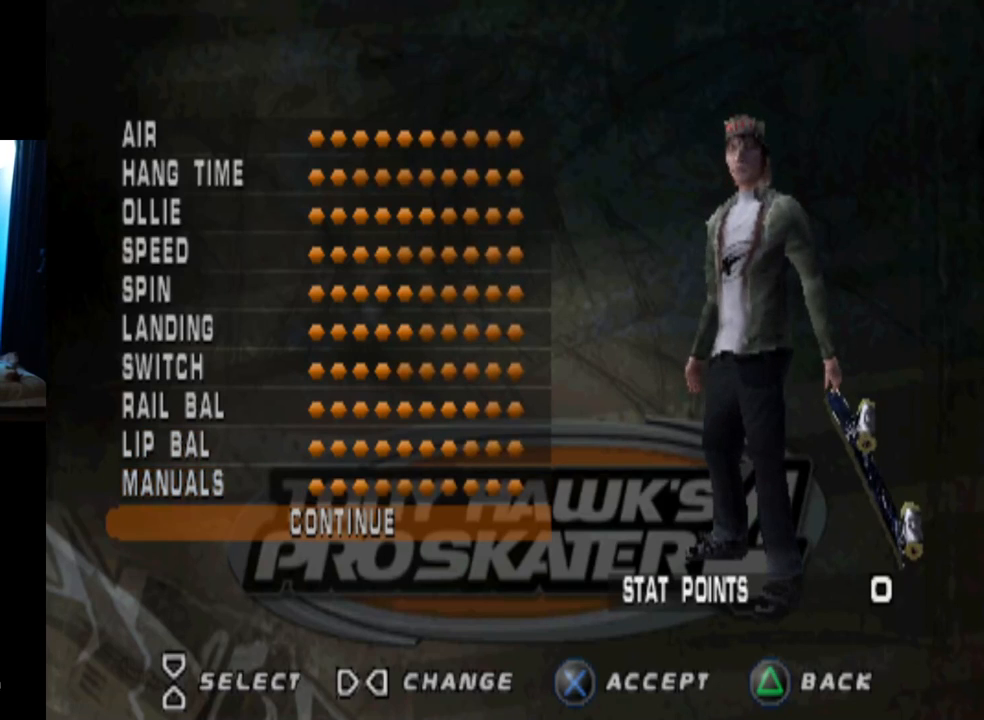
{"buttons": [], "left_stick": "center", "right_stick": "center", "events": [[33, "CROSS", "down"], [184, "CROSS", "up"]]}
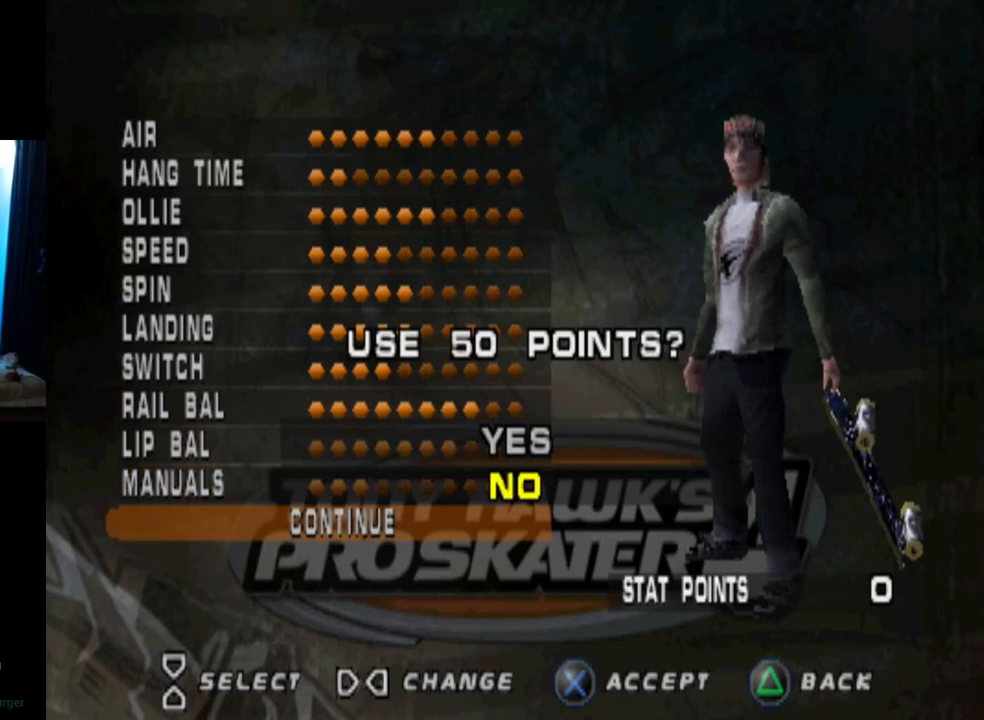
{"buttons": [], "left_stick": "center", "right_stick": "center", "events": []}
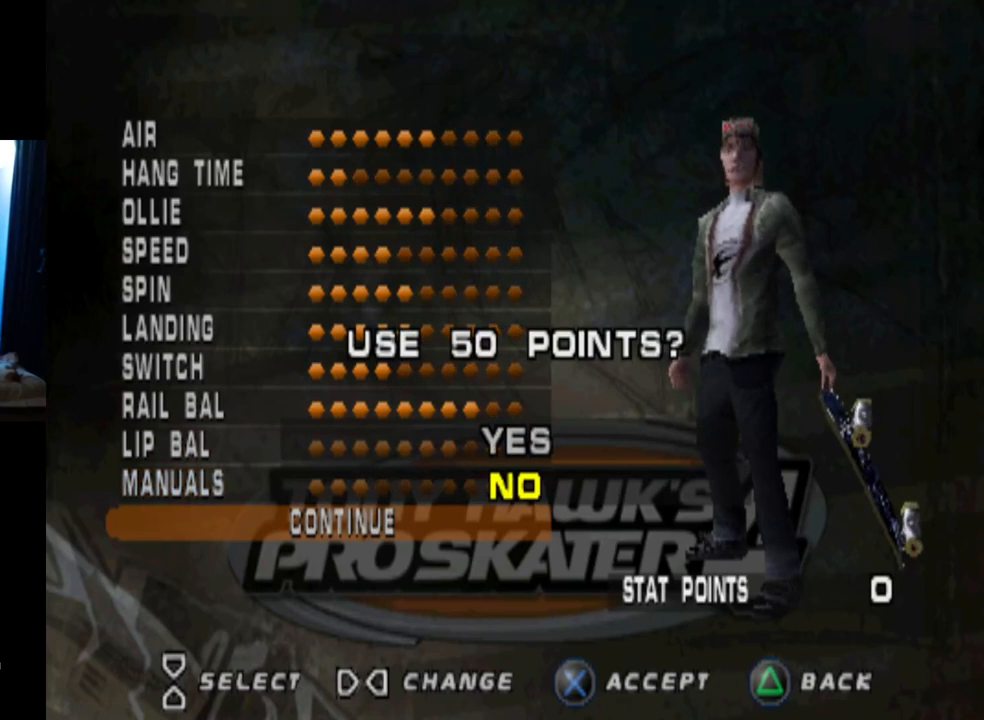
{"buttons": ["CROSS"], "left_stick": "center", "right_stick": "center", "events": [[83, "DPAD_UP", "down"], [200, "DPAD_UP", "up"], [367, "CROSS", "down"]]}
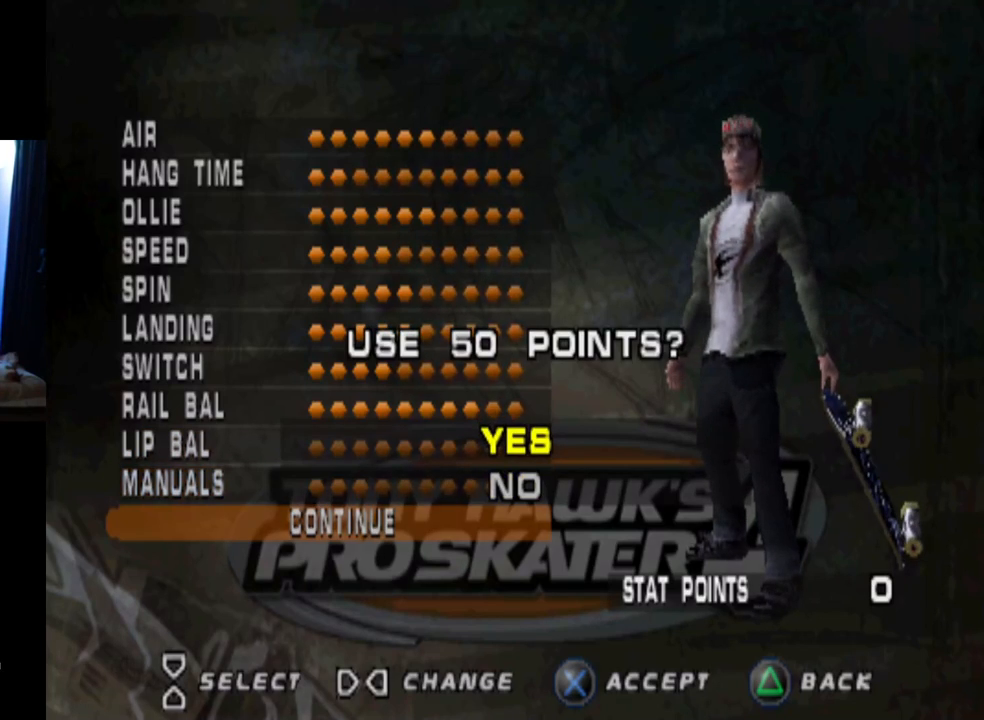
{"buttons": [], "left_stick": "center", "right_stick": "center", "events": [[16, "CROSS", "up"]]}
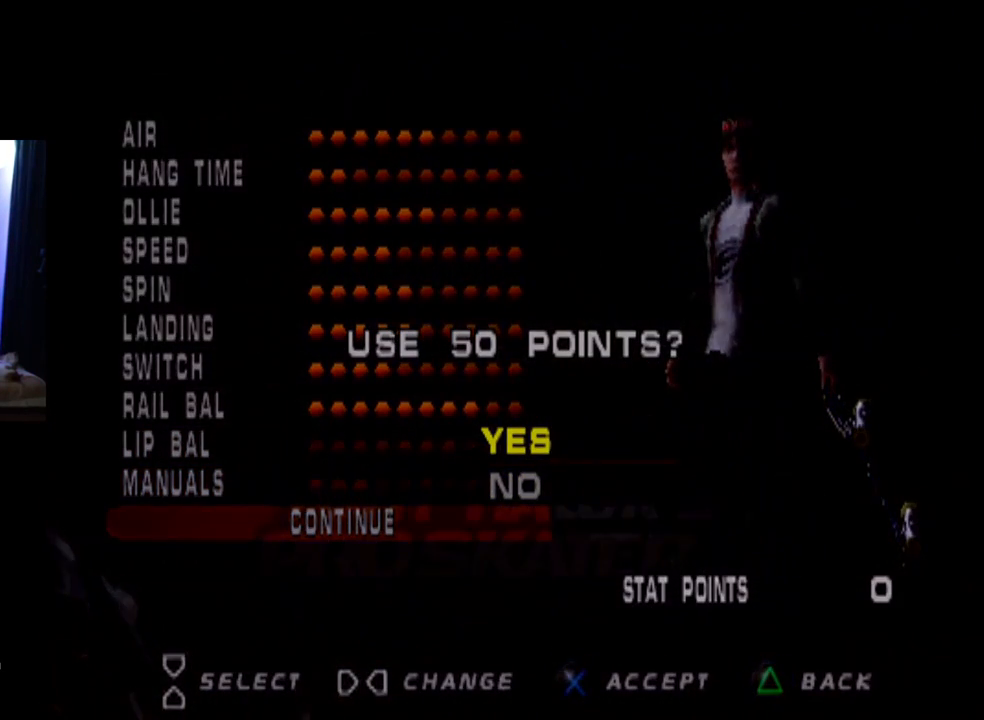
{"buttons": [], "left_stick": "center", "right_stick": "center", "events": []}
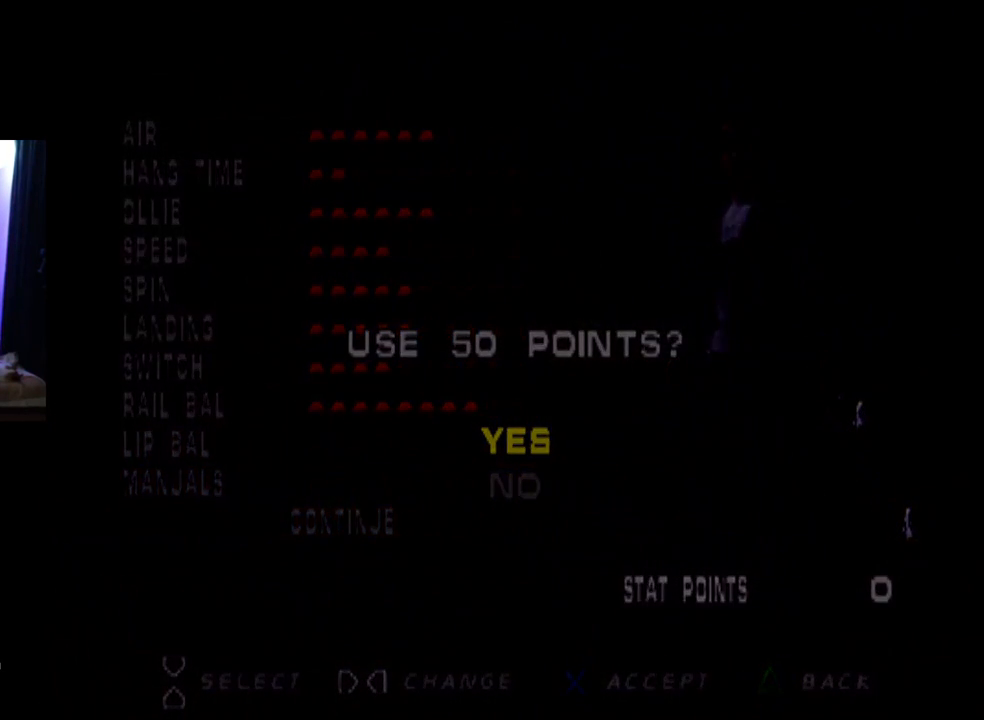
{"buttons": [], "left_stick": "center", "right_stick": "center", "events": []}
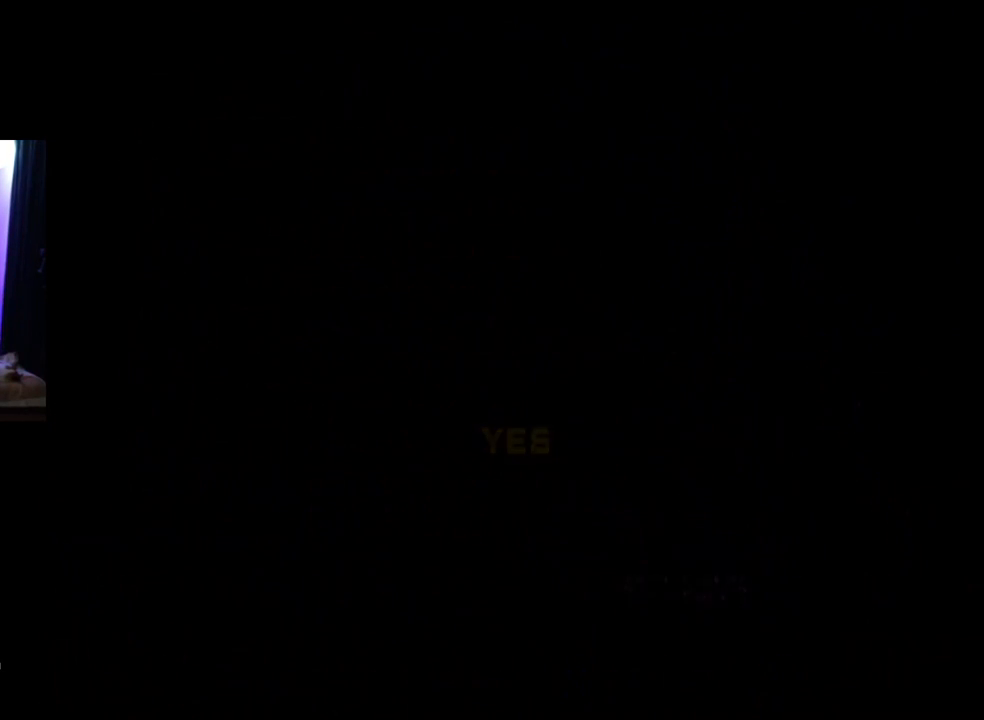
{"buttons": [], "left_stick": "center", "right_stick": "center", "events": []}
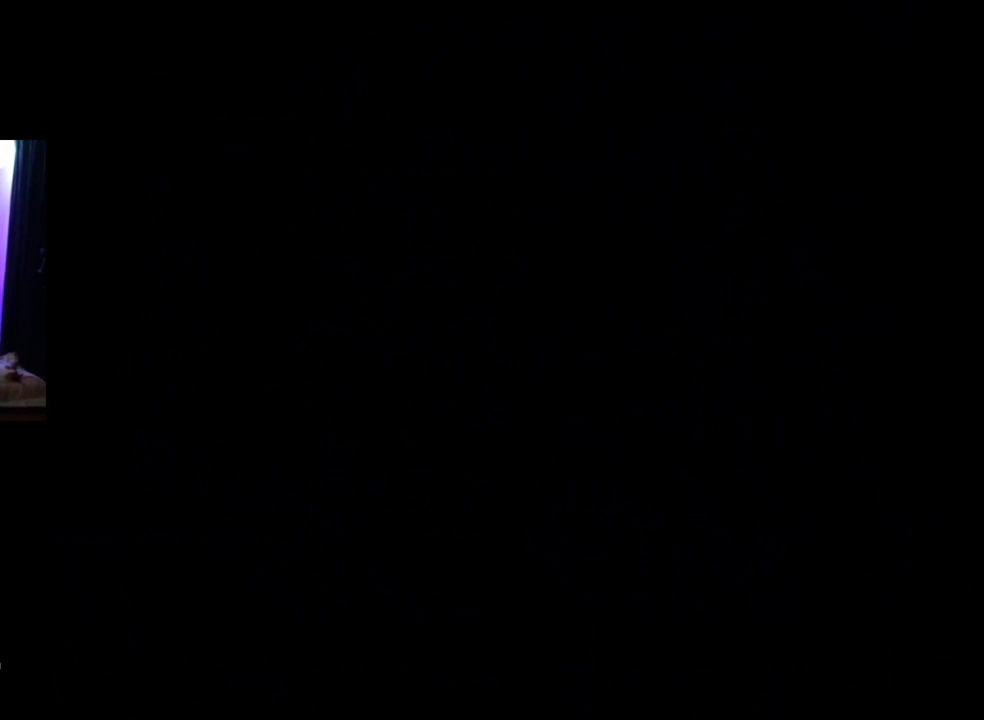
{"buttons": [], "left_stick": "center", "right_stick": "center", "events": []}
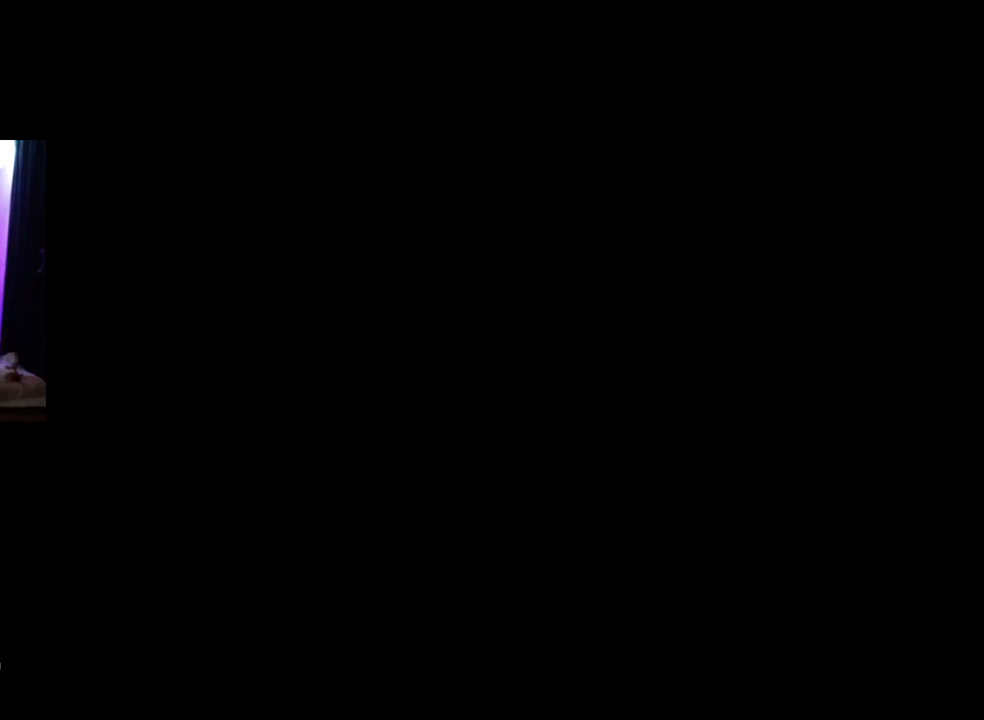
{"buttons": [], "left_stick": "center", "right_stick": "center", "events": []}
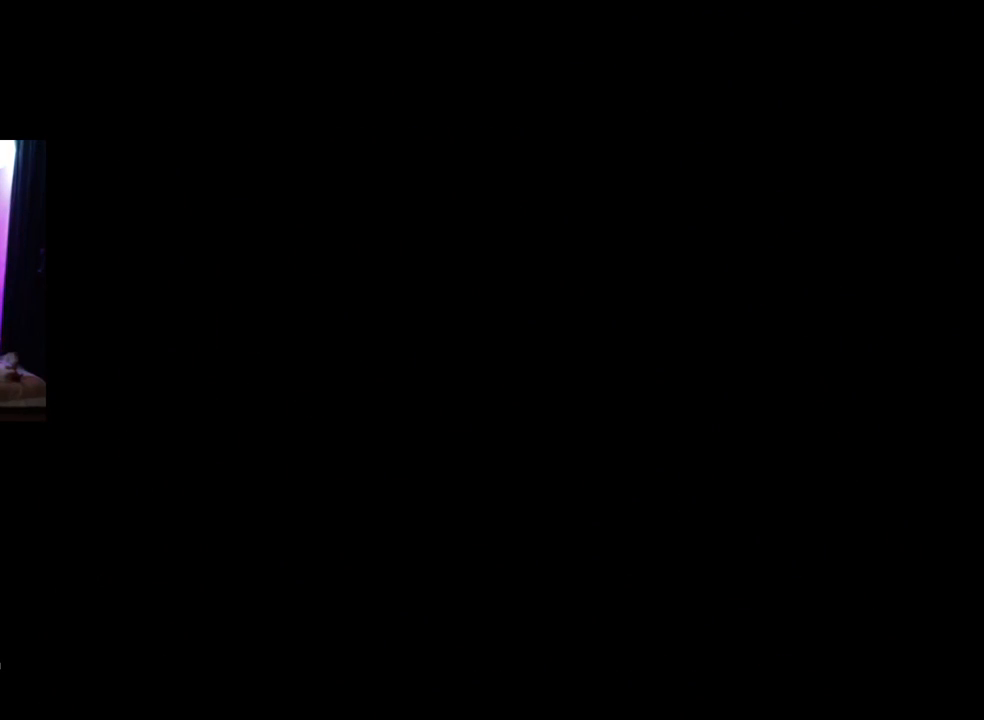
{"buttons": [], "left_stick": "center", "right_stick": "center", "events": []}
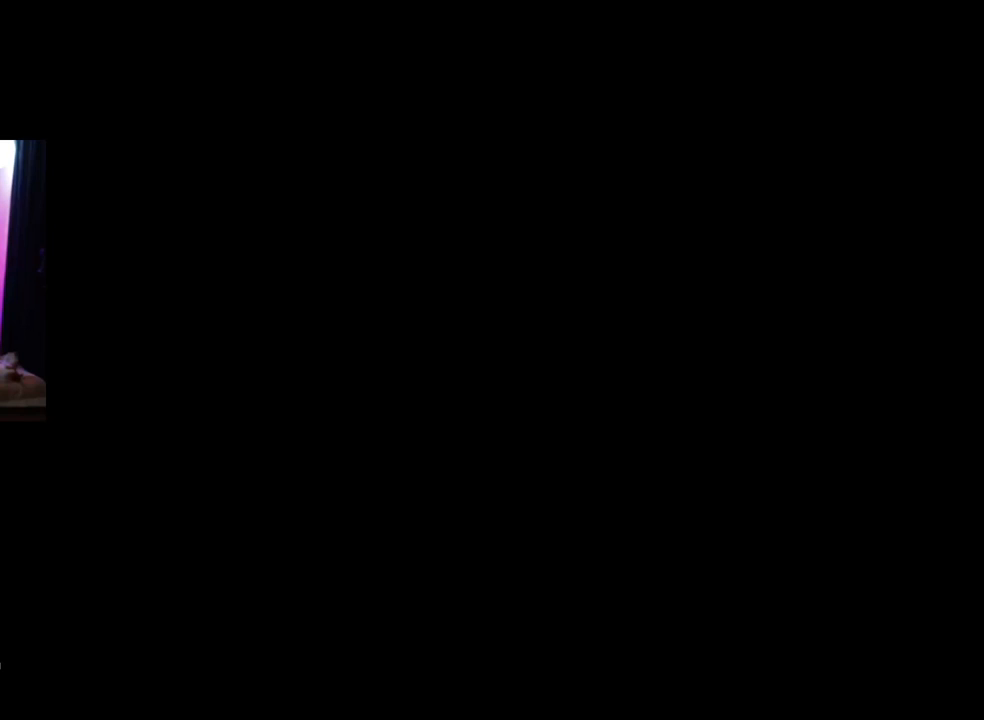
{"buttons": [], "left_stick": "center", "right_stick": "center", "events": []}
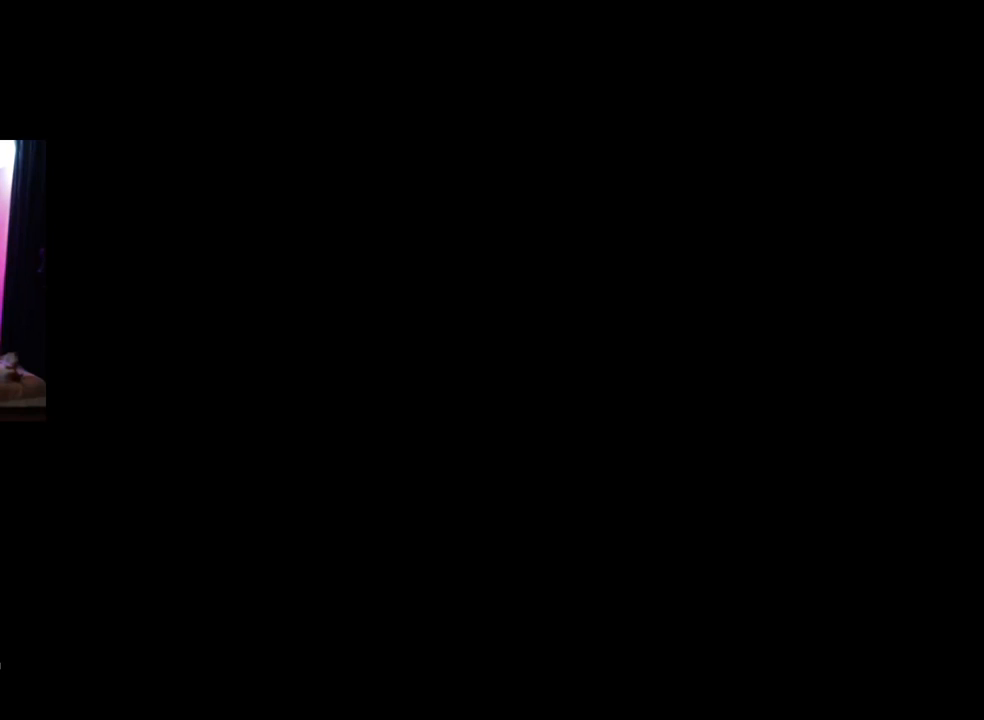
{"buttons": [], "left_stick": "center", "right_stick": "center", "events": []}
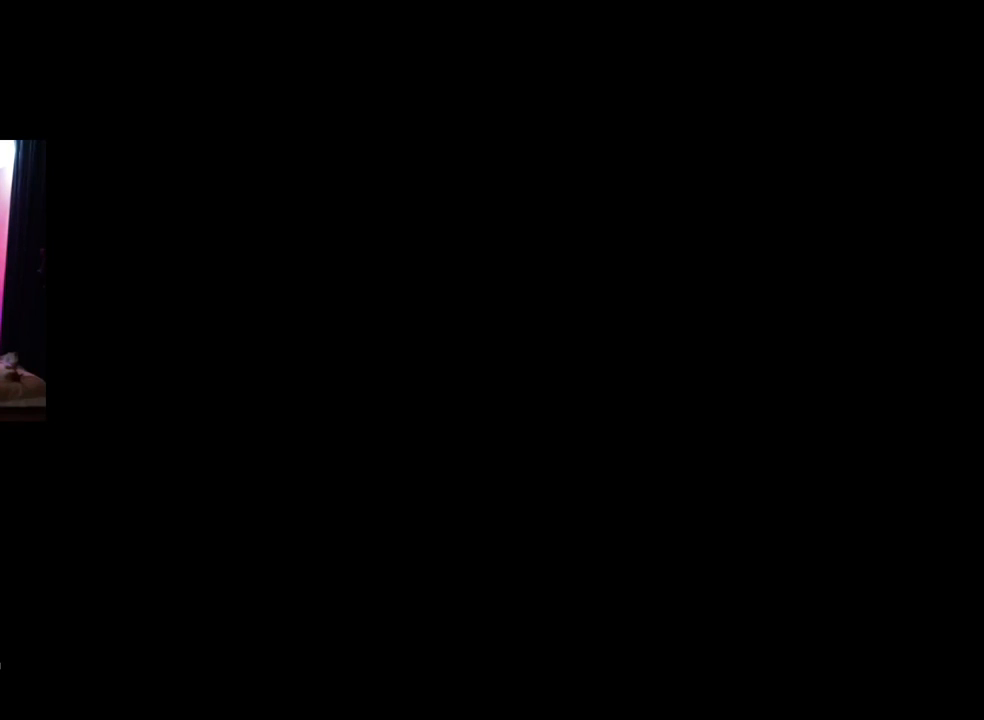
{"buttons": [], "left_stick": "center", "right_stick": "center", "events": []}
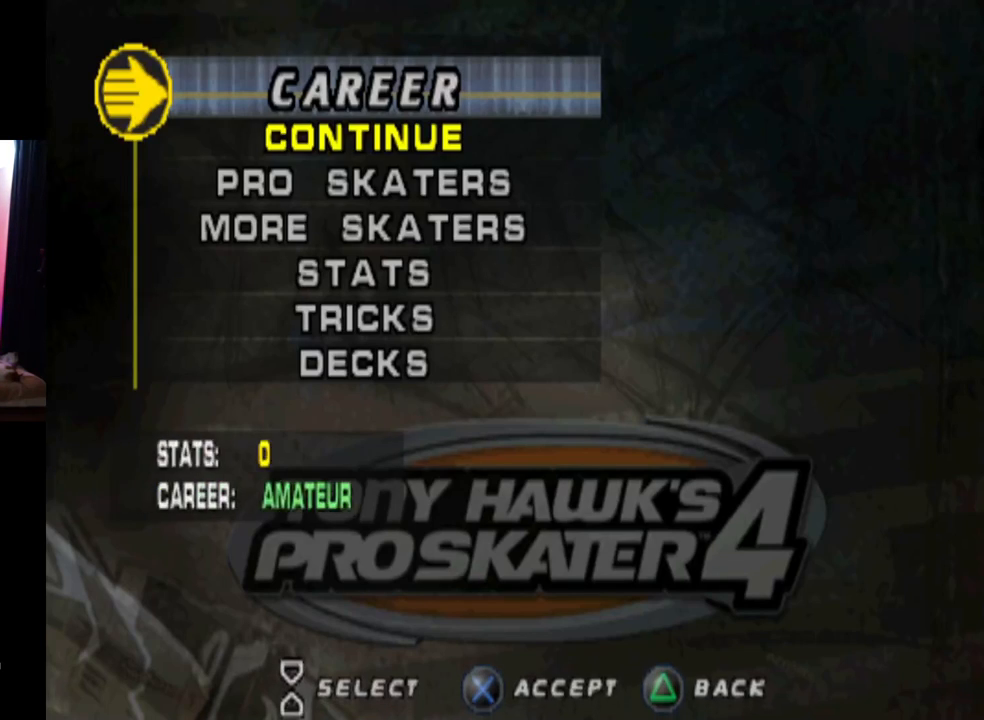
{"buttons": [], "left_stick": "center", "right_stick": "center", "events": []}
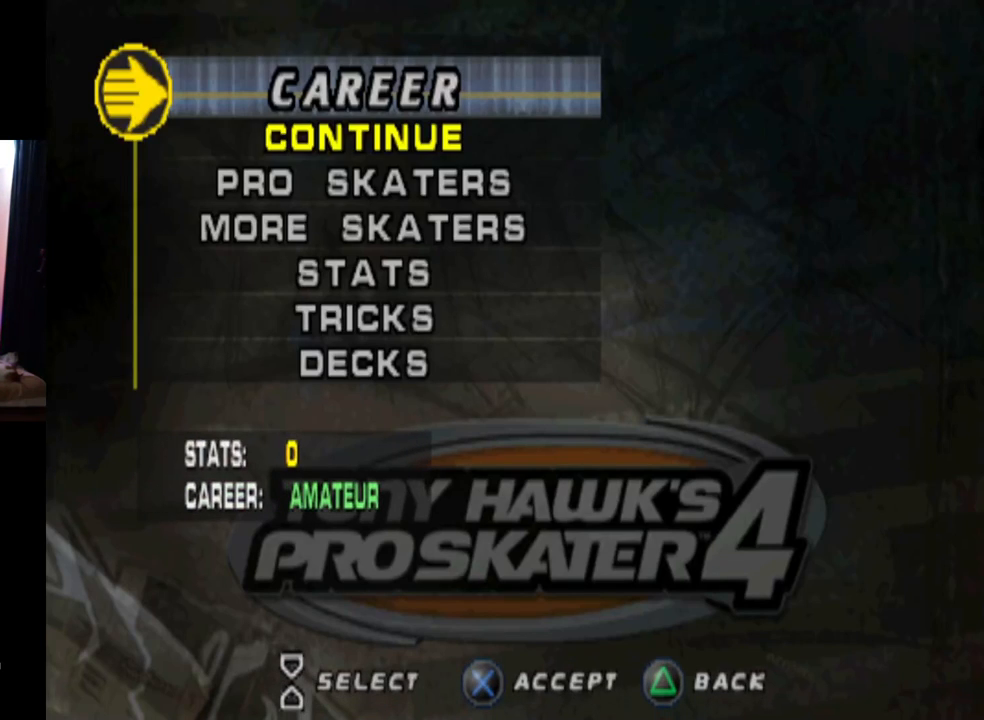
{"buttons": [], "left_stick": "center", "right_stick": "center", "events": [[184, "CROSS", "down"], [367, "CROSS", "up"]]}